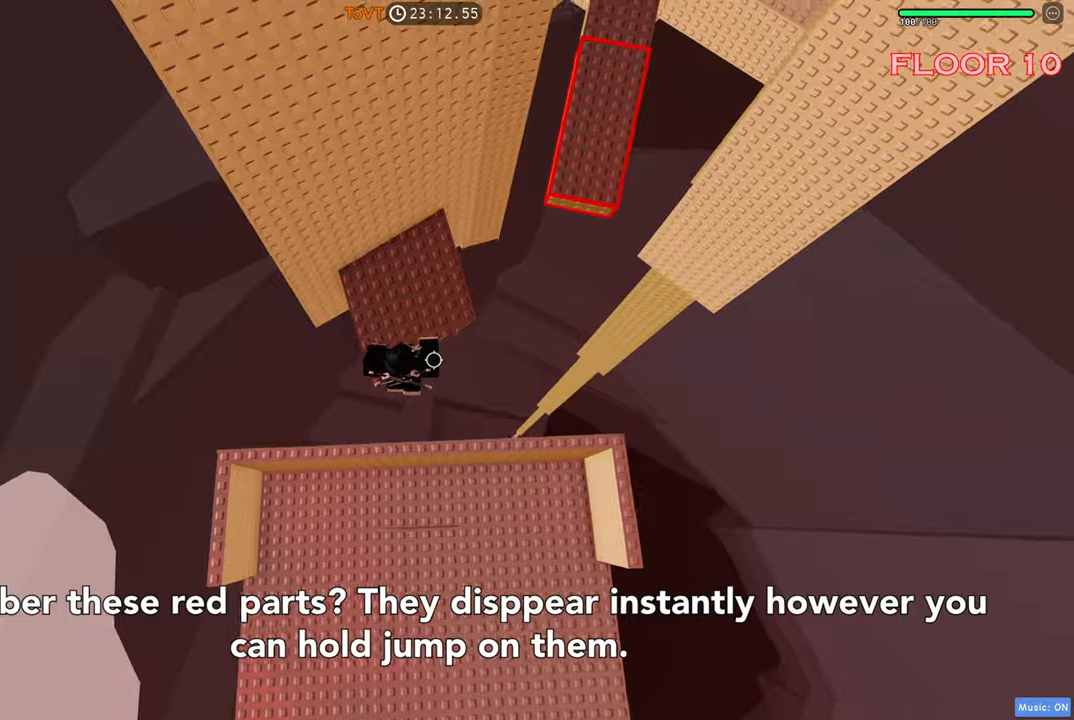
Gameplay with keyboard; each line is a JSON object with the keys held at the frame after it. "events" lists presses ("down") and releases ("up") of "a", "ctrl", "d", "e", "q", "s", "shift", "space" and "w" between this image and that frame as [ms after this image, input, new state], when the widget could be followed in between. No other keys are recorded. Mouse input is not recorded.
{"keys": ["d", "w"], "events": [[384, "d", "down"]]}
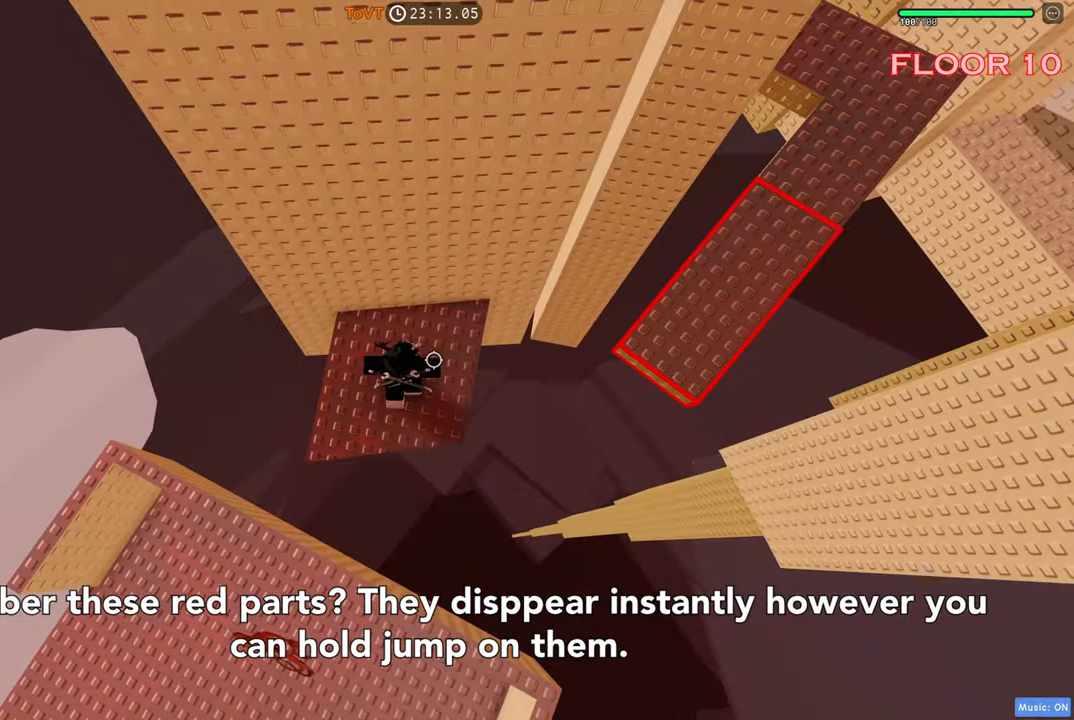
{"keys": ["d", "space"], "events": [[217, "w", "up"], [384, "space", "down"]]}
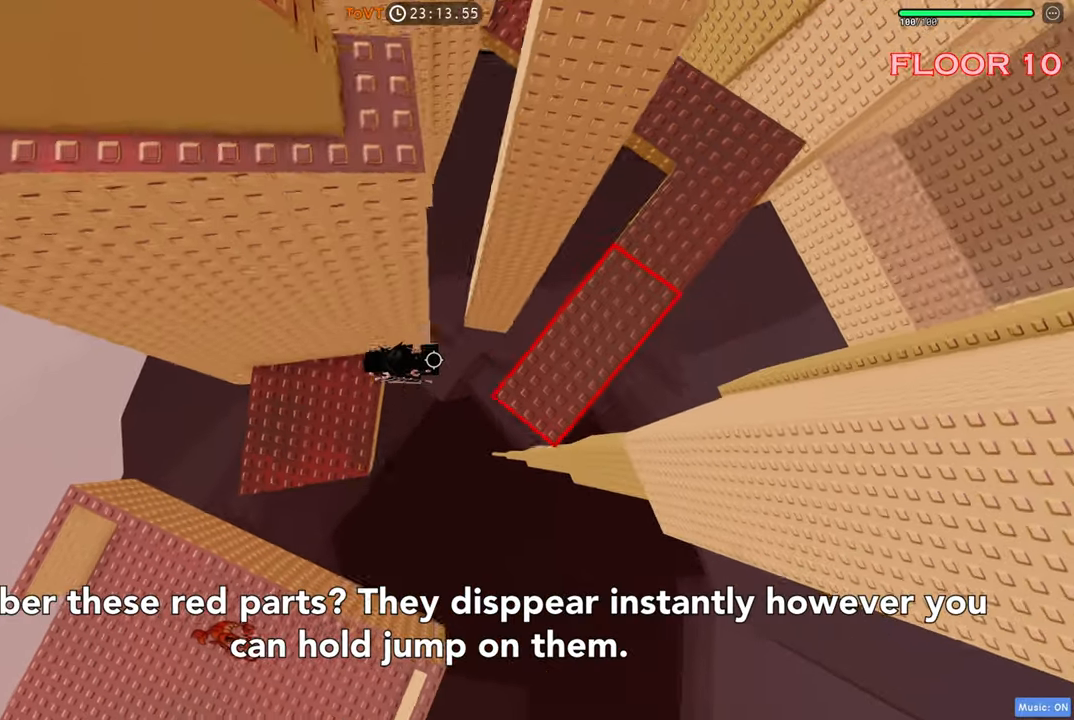
{"keys": ["d", "space"], "events": []}
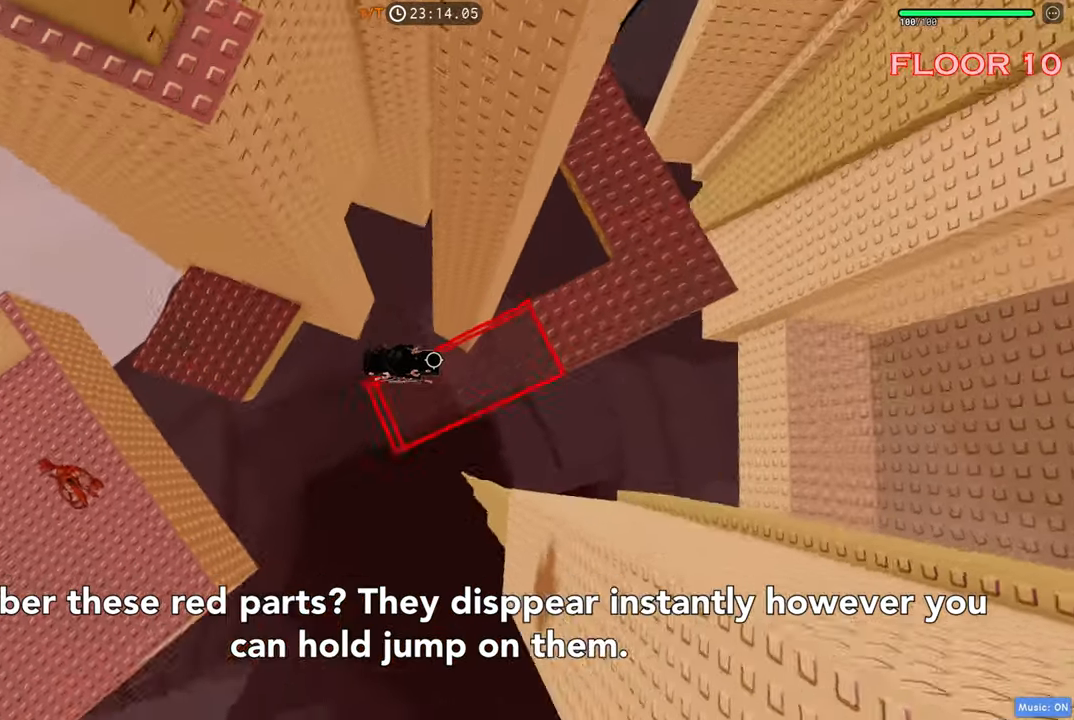
{"keys": ["d", "space"], "events": []}
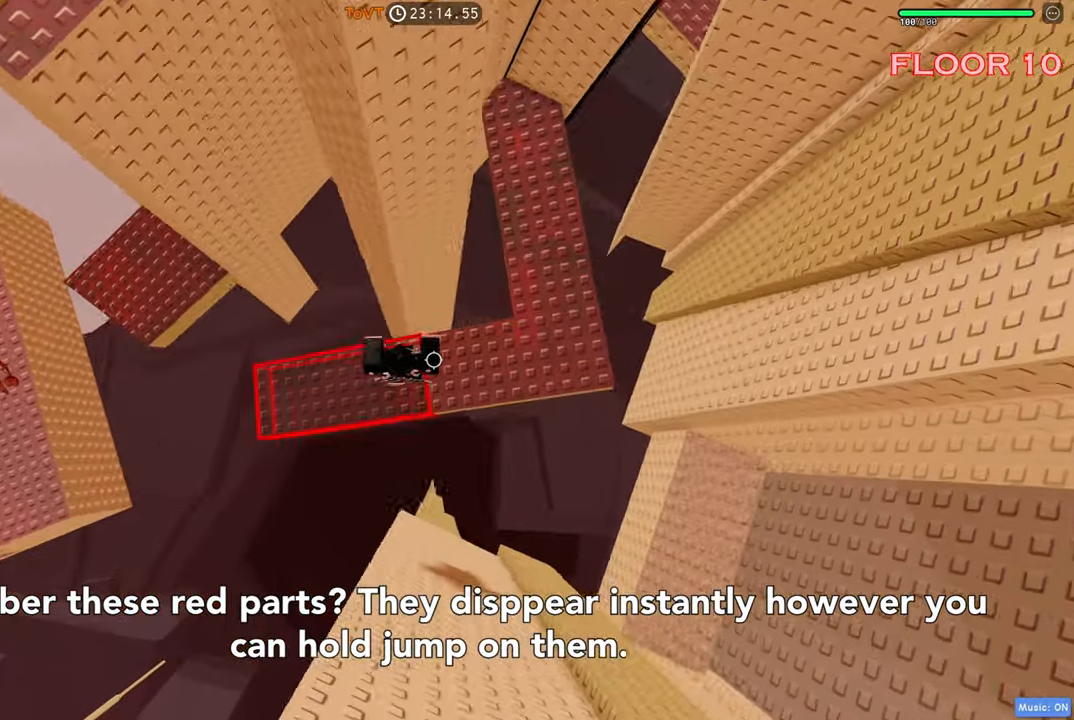
{"keys": ["d", "space", "w"], "events": [[317, "space", "up"], [384, "space", "down"], [384, "w", "down"]]}
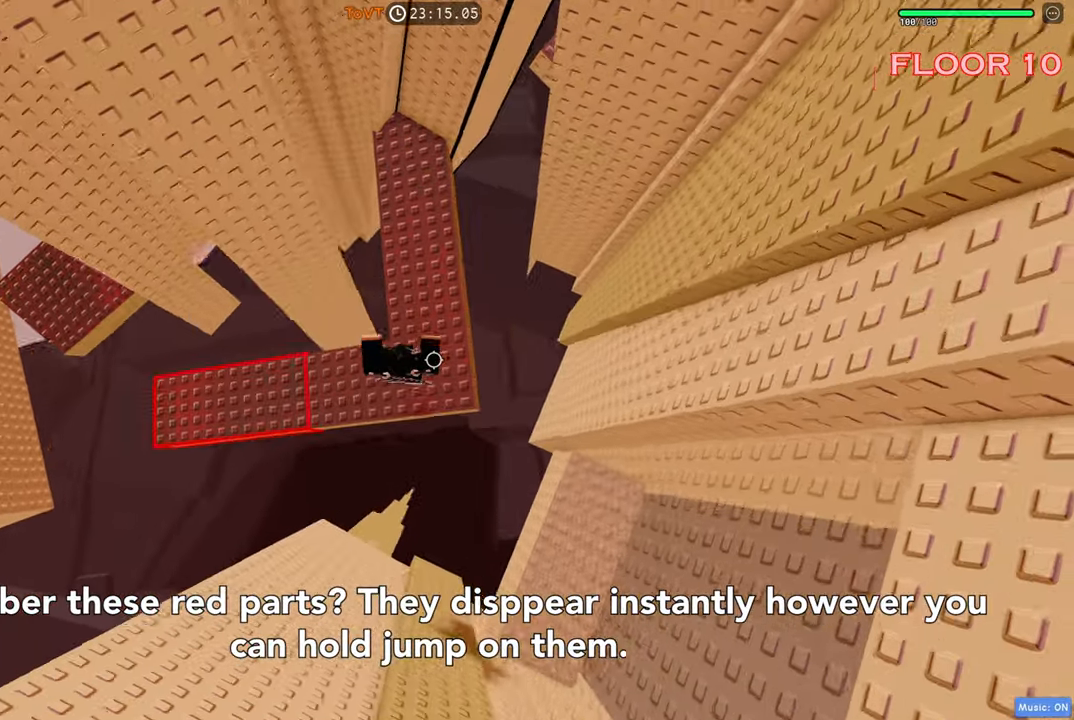
{"keys": ["w"], "events": [[100, "d", "up"], [217, "space", "up"]]}
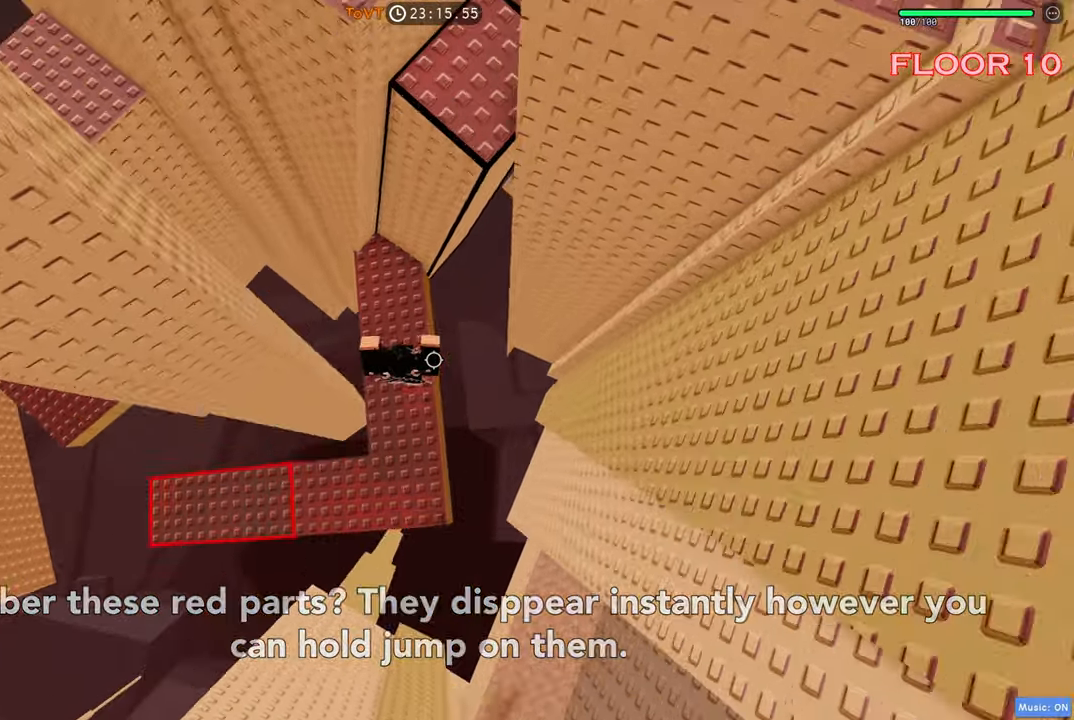
{"keys": ["w"], "events": []}
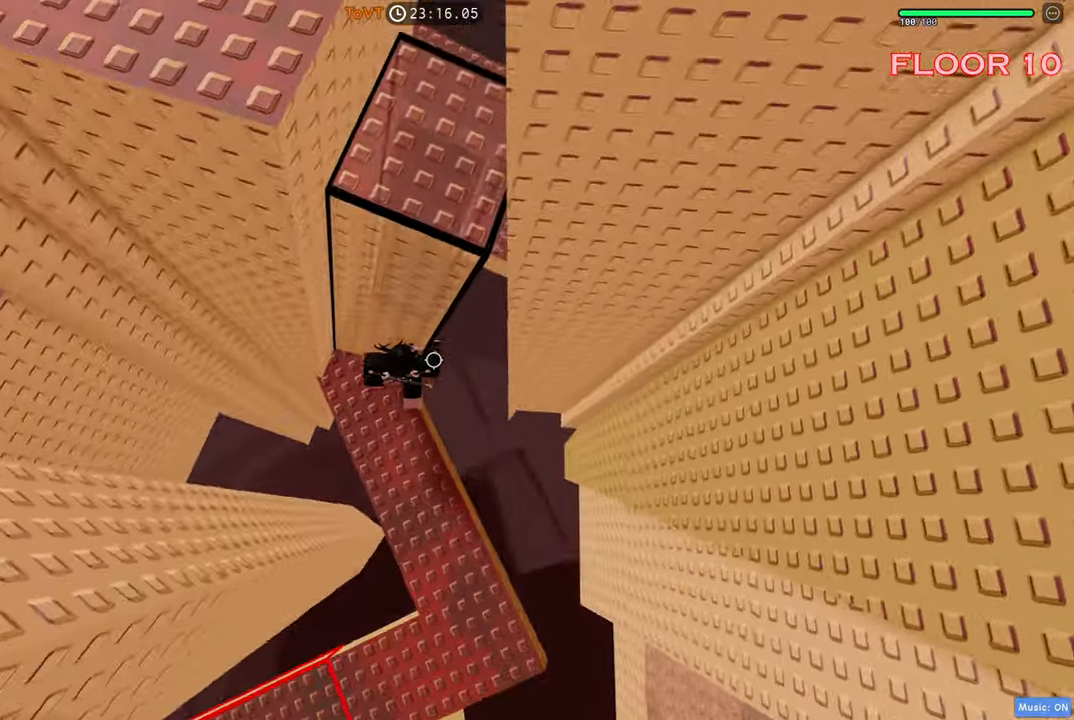
{"keys": ["w"], "events": [[17, "w", "up"], [50, "s", "down"], [250, "s", "up"], [367, "w", "down"]]}
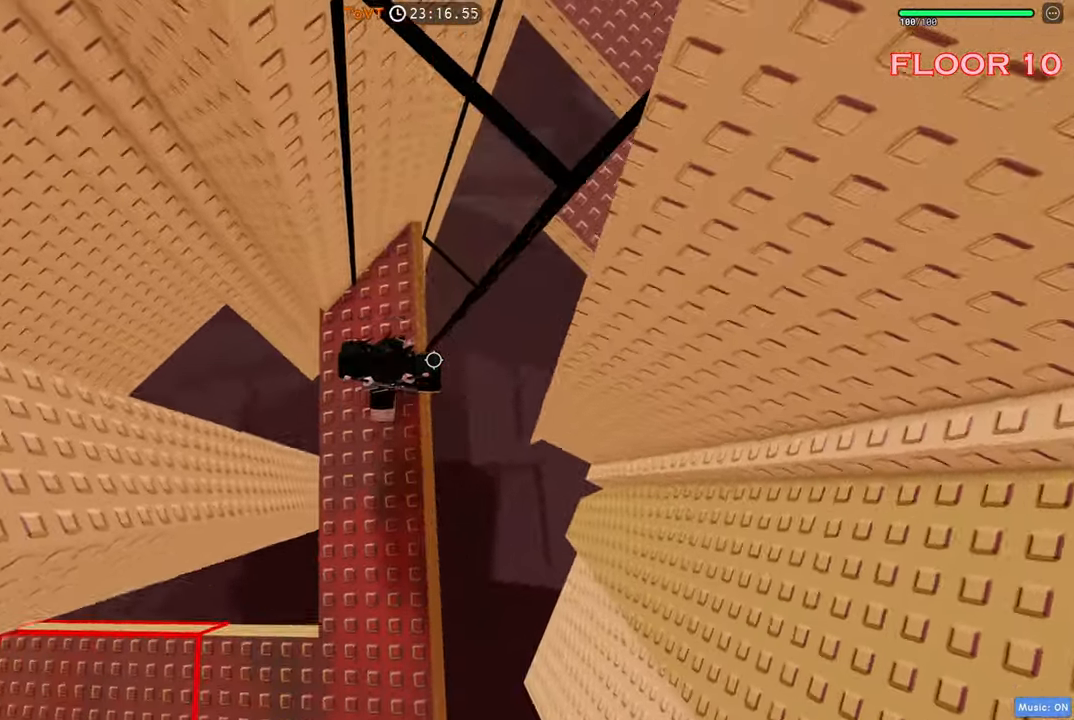
{"keys": ["d"], "events": [[450, "w", "up"], [467, "d", "down"]]}
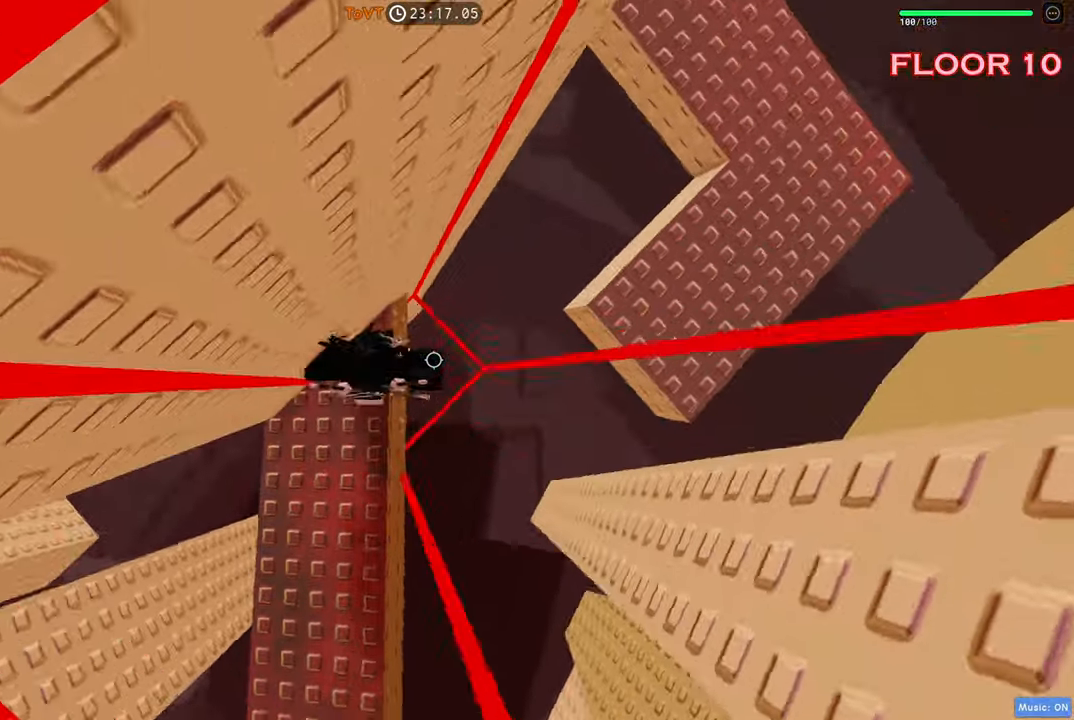
{"keys": ["d"], "events": [[134, "space", "down"], [284, "space", "up"]]}
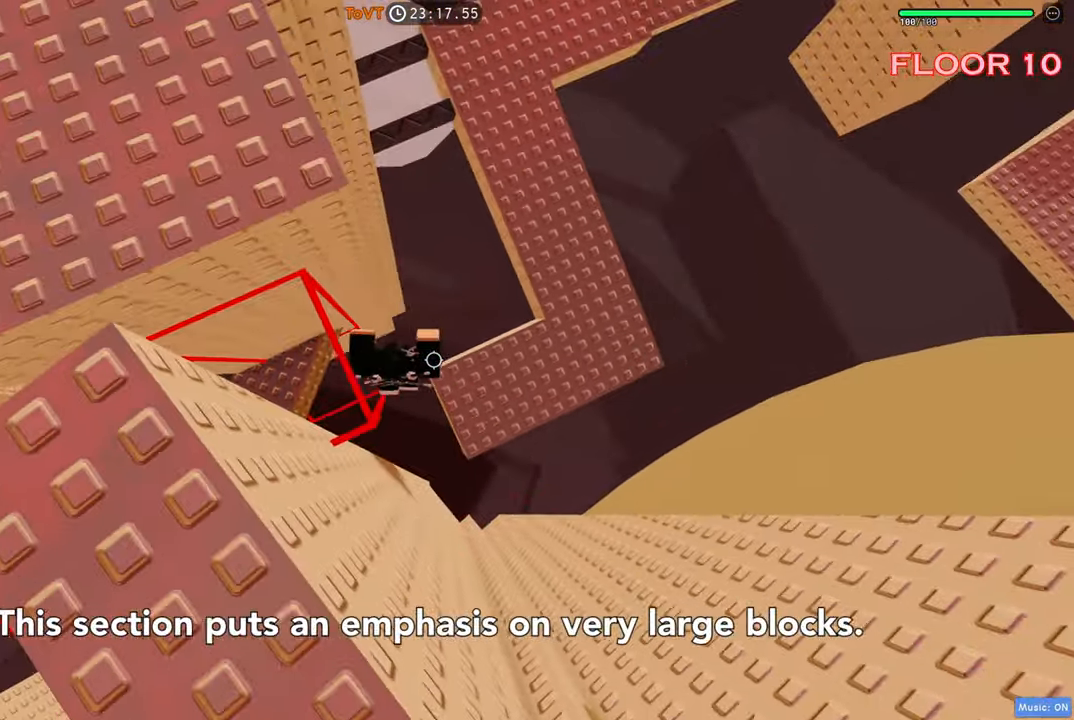
{"keys": ["d", "w"], "events": [[216, "space", "down"], [366, "space", "up"], [466, "w", "down"]]}
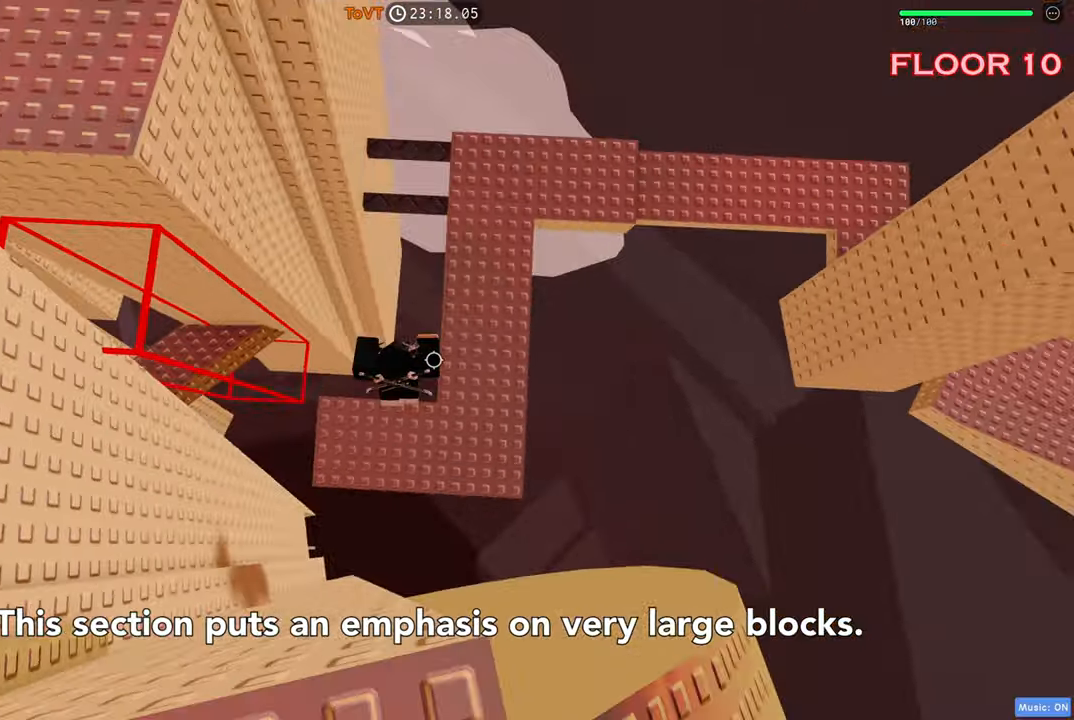
{"keys": ["a", "w"], "events": [[133, "d", "up"], [250, "space", "down"], [350, "a", "down"], [433, "space", "up"]]}
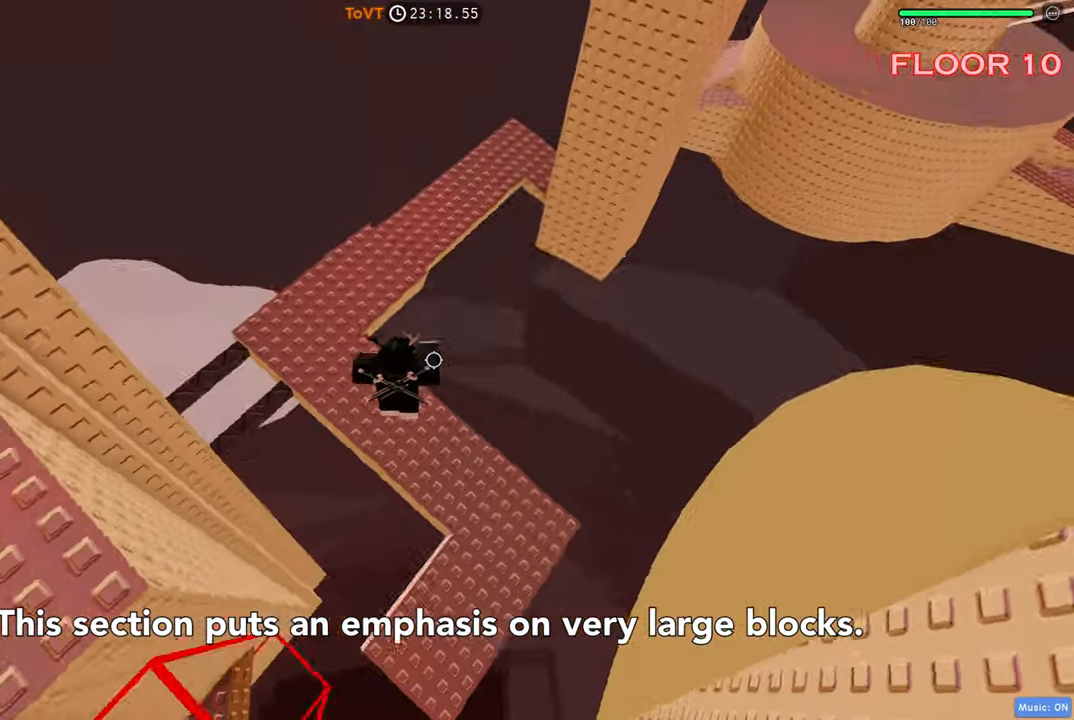
{"keys": ["a", "space", "w"], "events": [[300, "space", "down"]]}
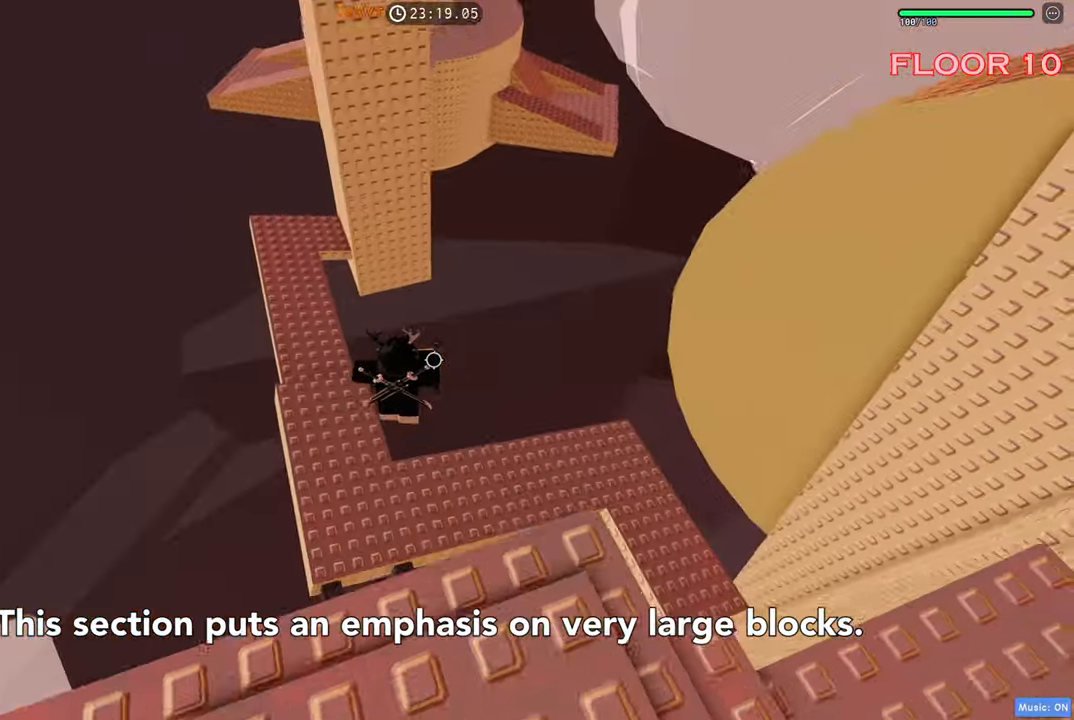
{"keys": ["a", "space", "w"], "events": [[100, "space", "up"], [416, "space", "down"]]}
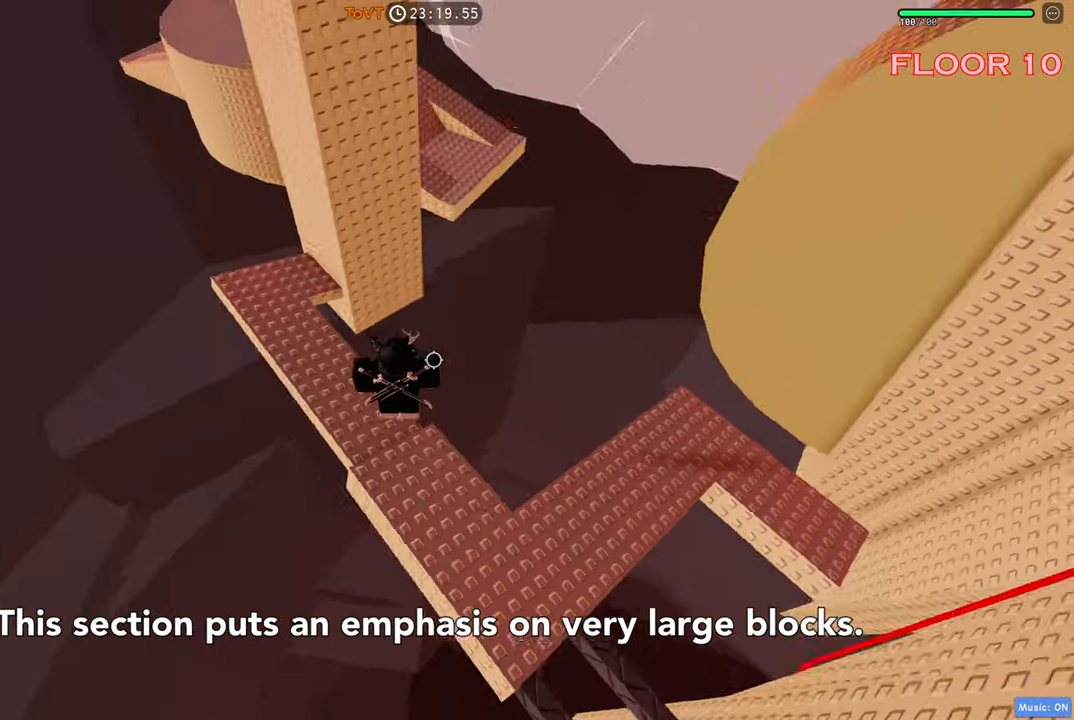
{"keys": ["a", "space"], "events": [[100, "space", "up"], [400, "w", "up"], [483, "space", "down"]]}
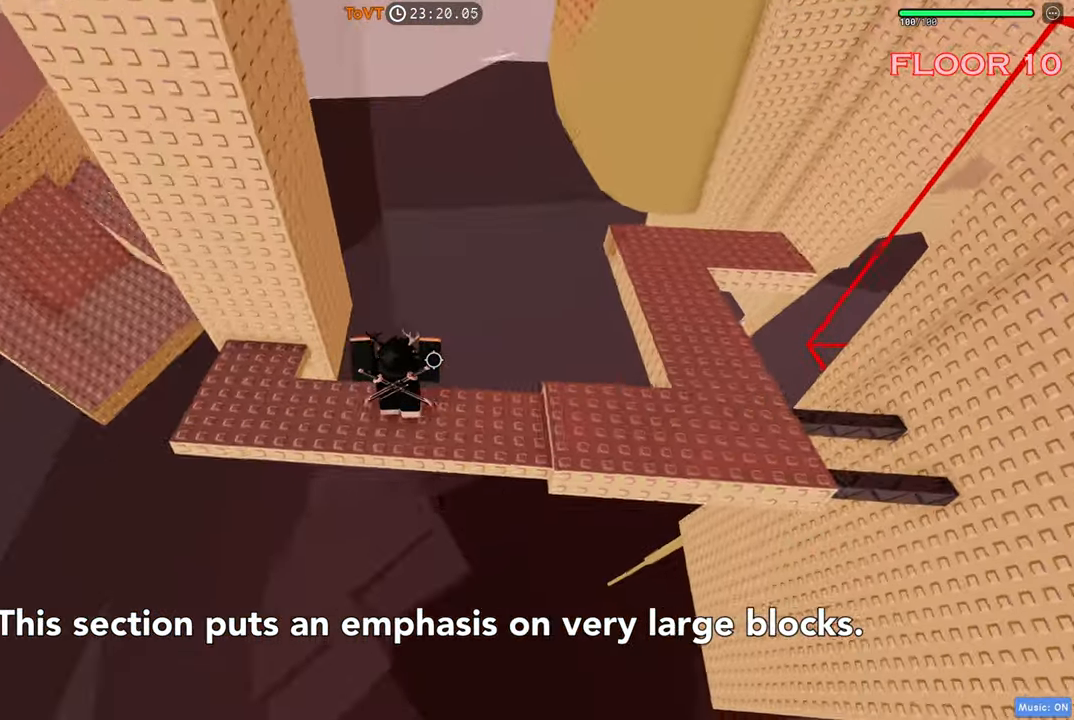
{"keys": ["a", "w"], "events": [[100, "space", "up"], [283, "w", "down"]]}
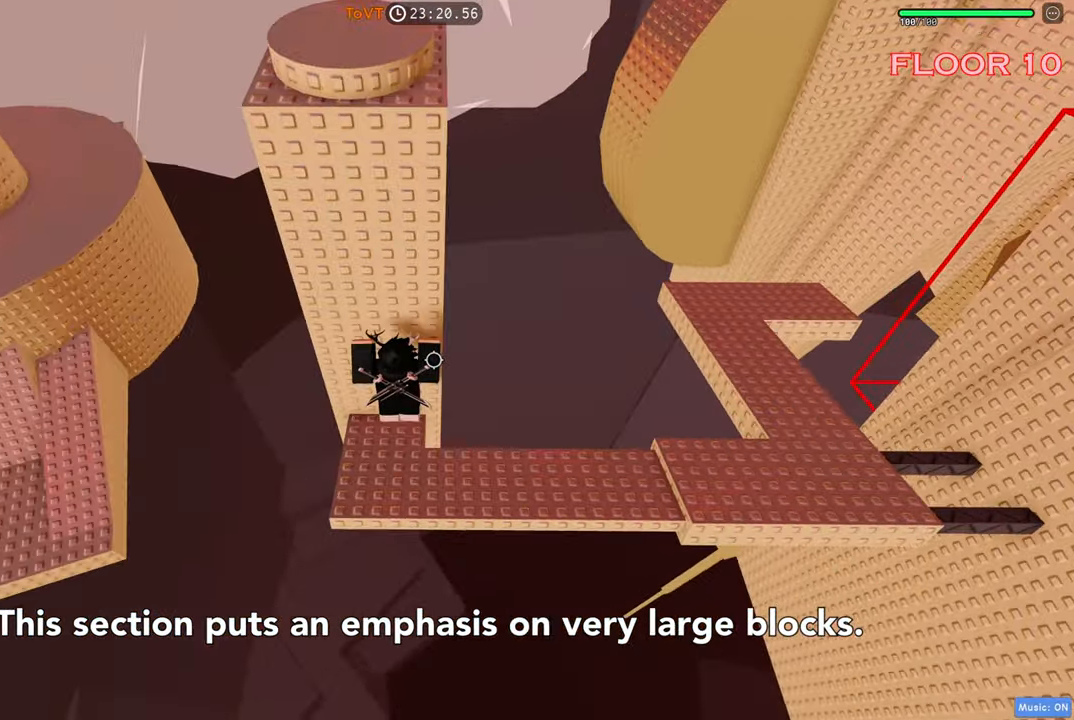
{"keys": [], "events": [[250, "w", "up"], [283, "a", "up"]]}
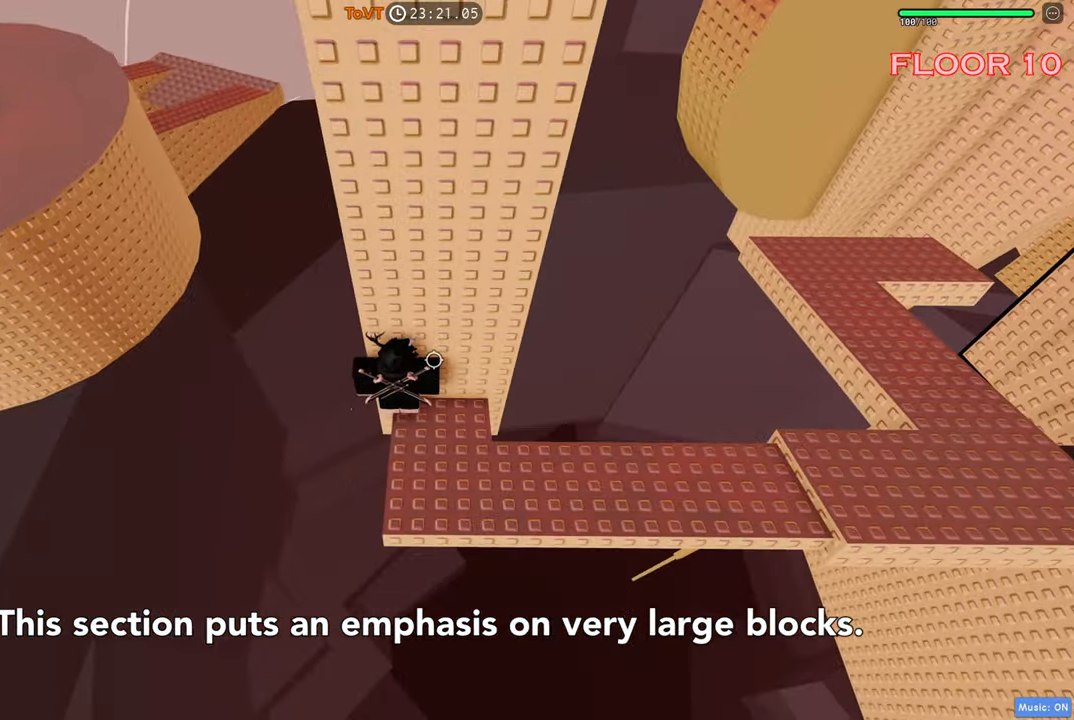
{"keys": ["a", "space"], "events": [[266, "a", "down"], [400, "space", "down"]]}
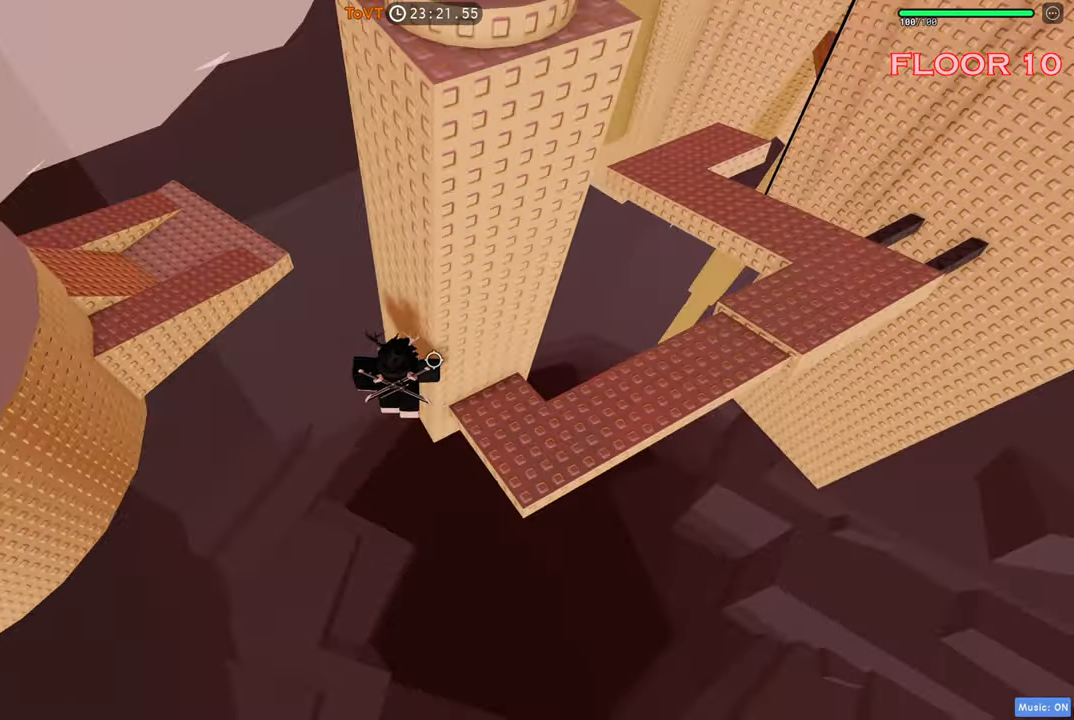
{"keys": ["a", "w"], "events": [[33, "space", "up"], [300, "w", "down"]]}
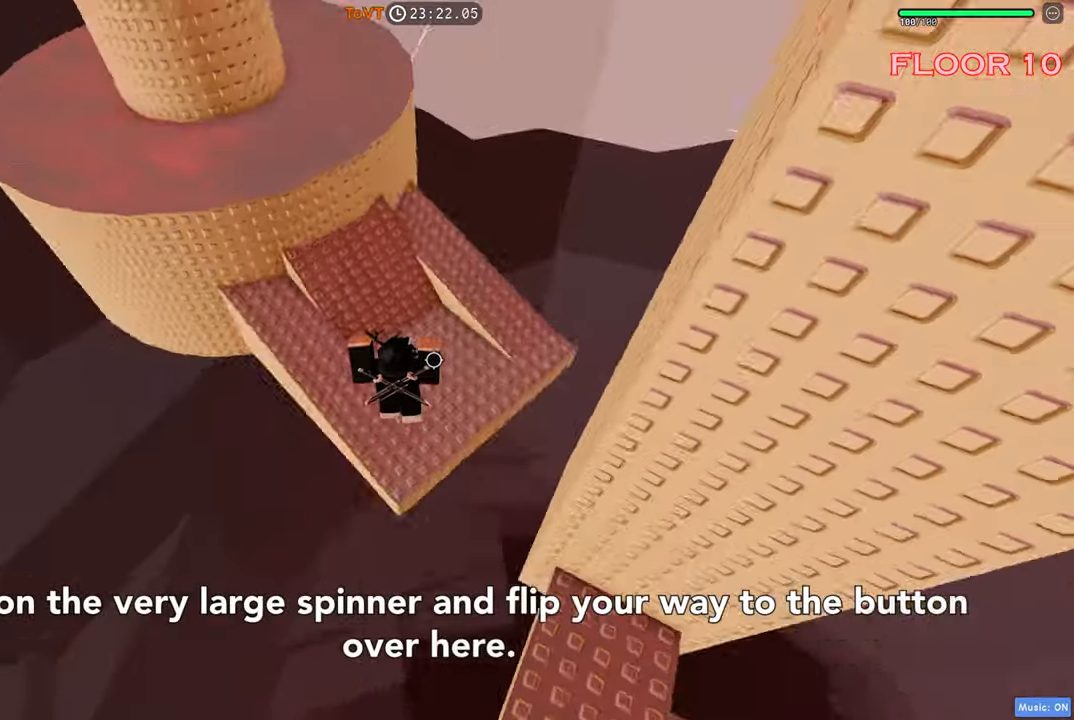
{"keys": ["w"], "events": [[83, "a", "up"], [183, "a", "down"], [350, "a", "up"]]}
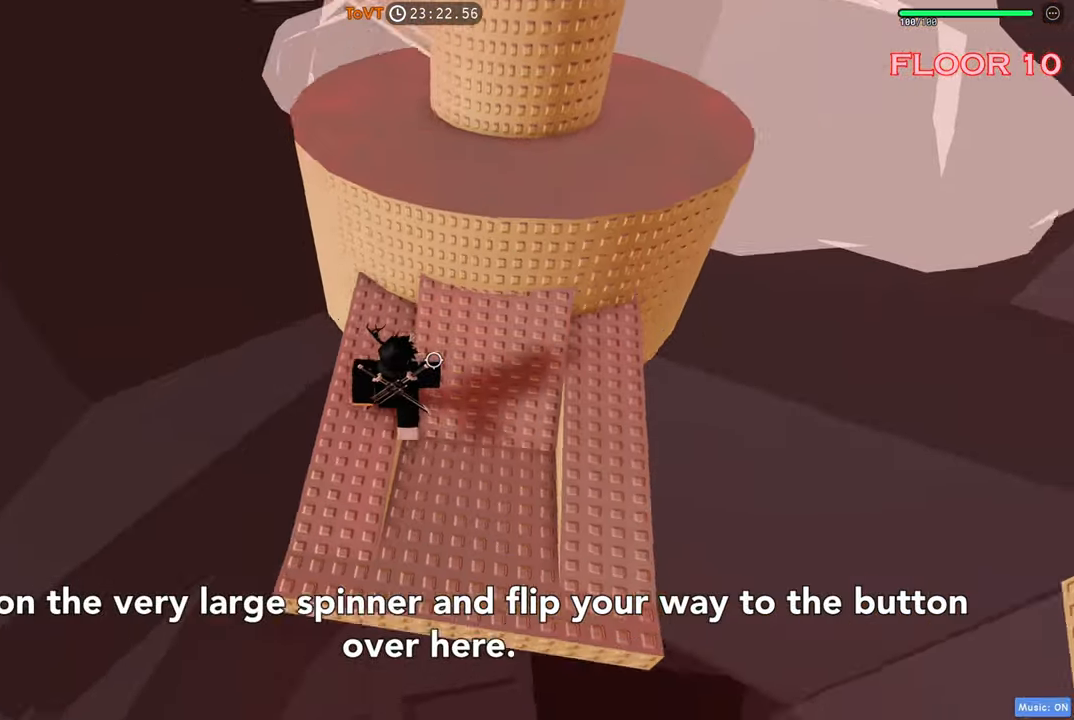
{"keys": ["w"], "events": [[317, "space", "down"], [450, "space", "up"]]}
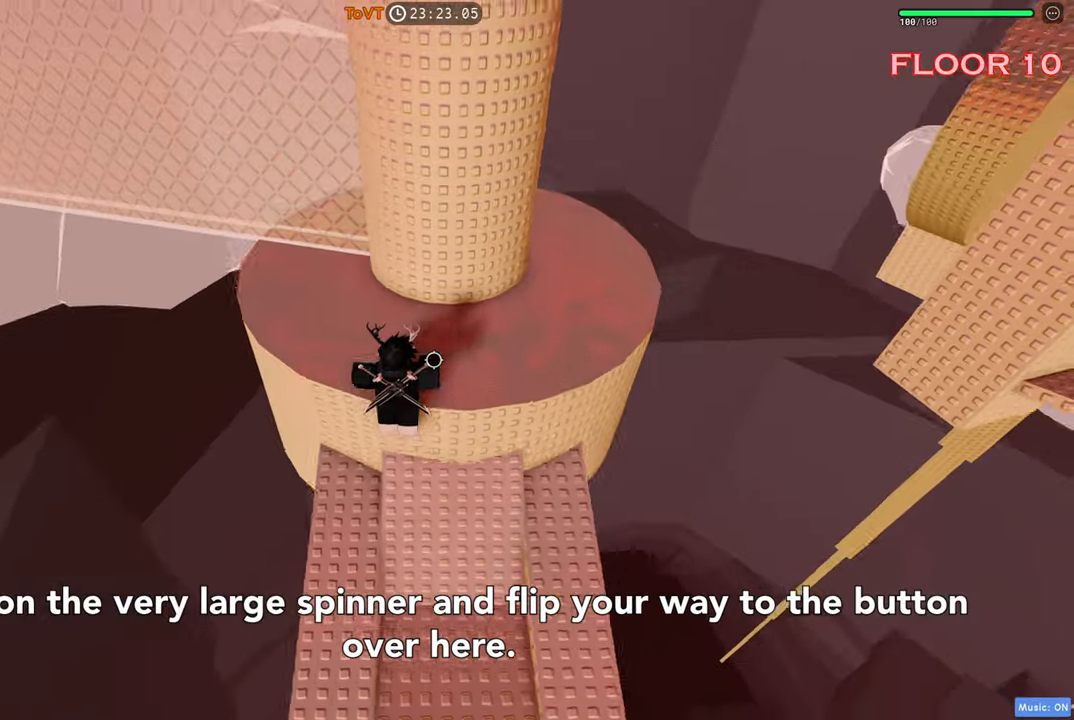
{"keys": ["a", "w"], "events": [[100, "a", "down"]]}
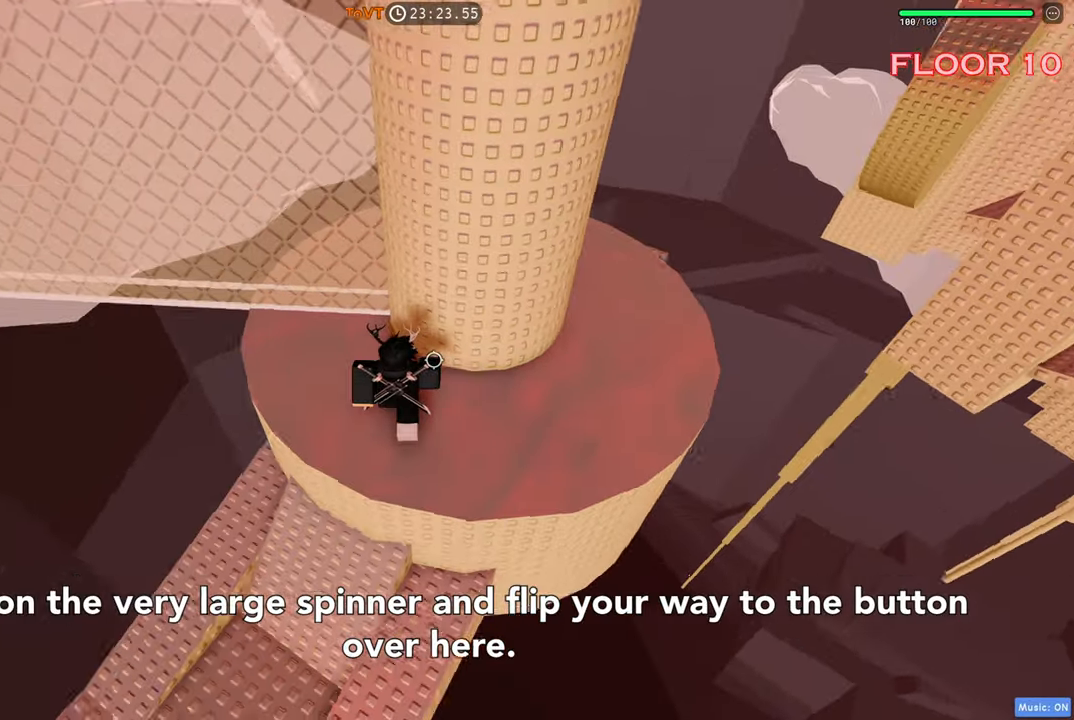
{"keys": ["w"], "events": [[83, "a", "up"]]}
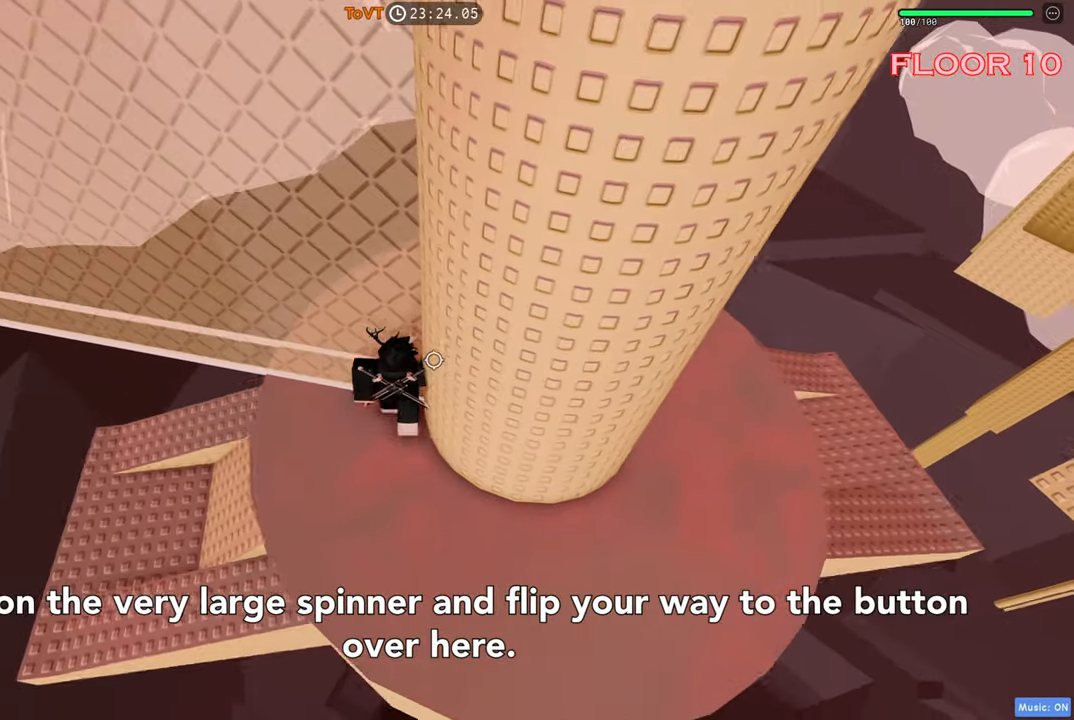
{"keys": [], "events": [[50, "w", "up"]]}
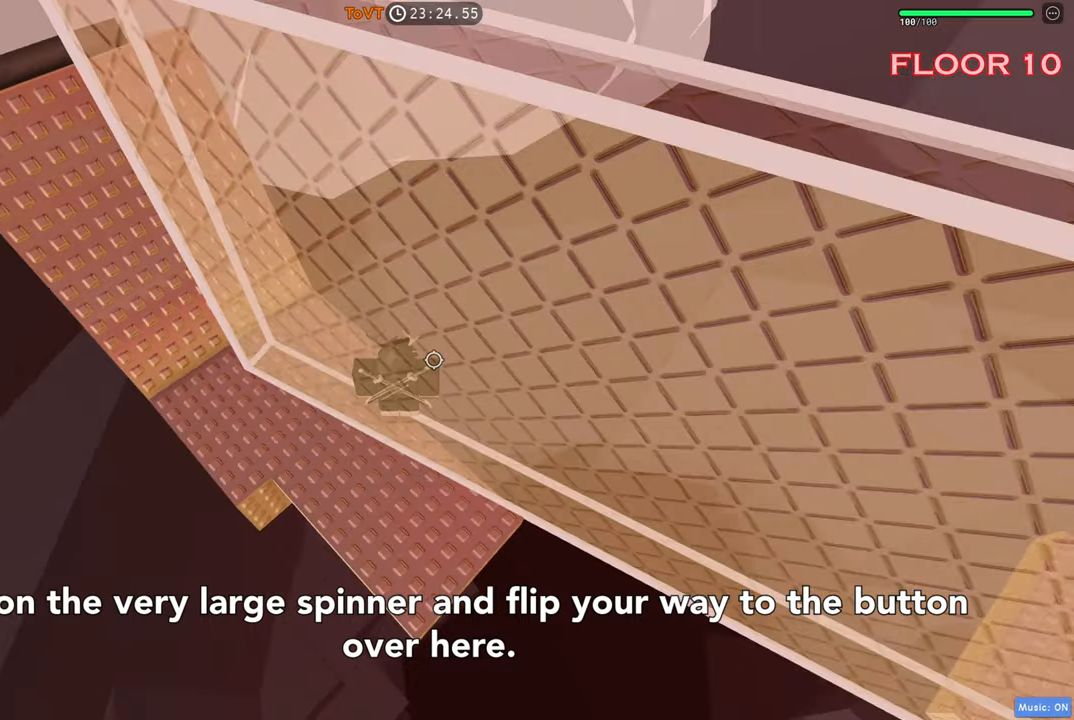
{"keys": ["a", "space"], "events": [[33, "a", "down"], [483, "space", "down"]]}
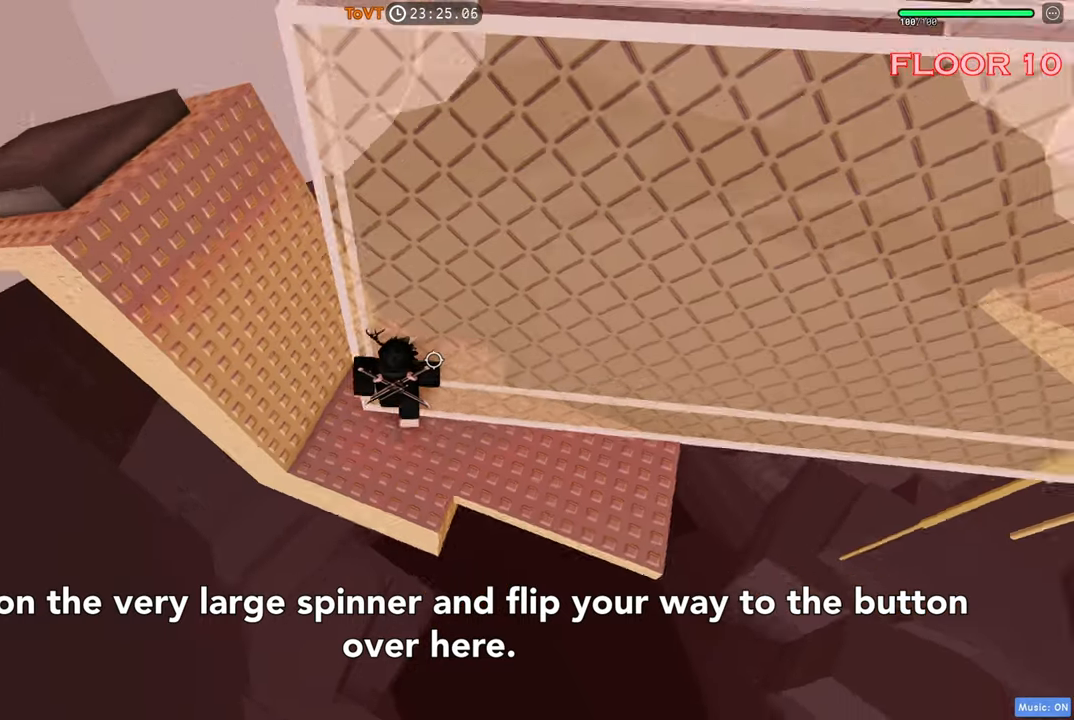
{"keys": ["a"], "events": [[117, "space", "up"], [367, "space", "down"], [483, "space", "up"]]}
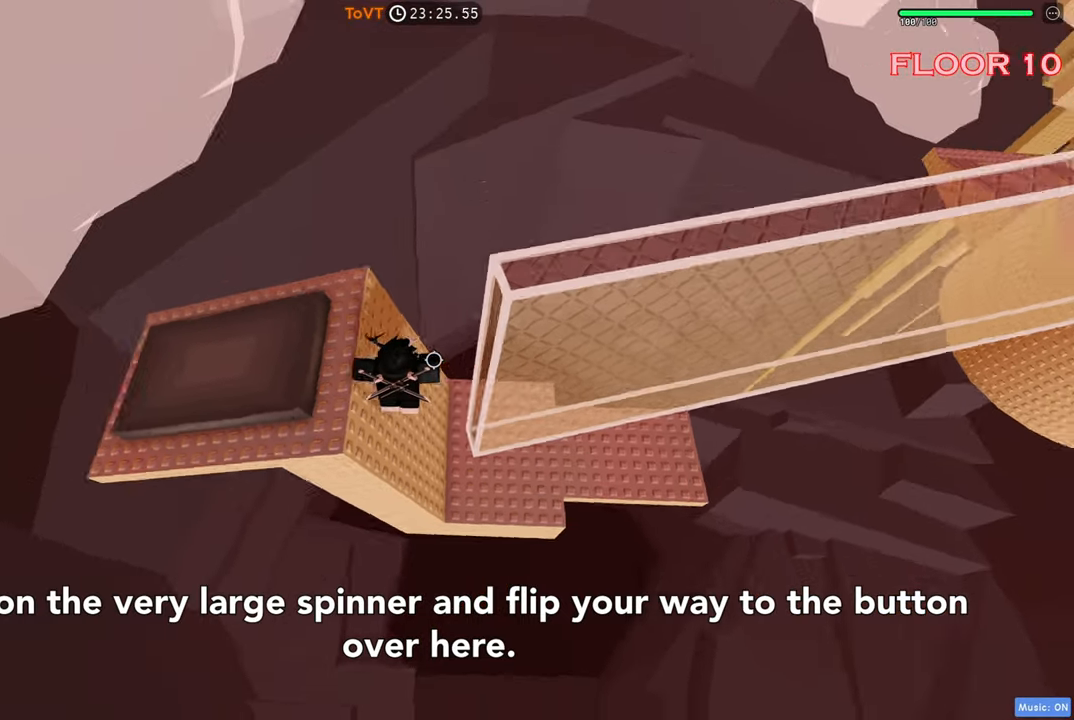
{"keys": []}
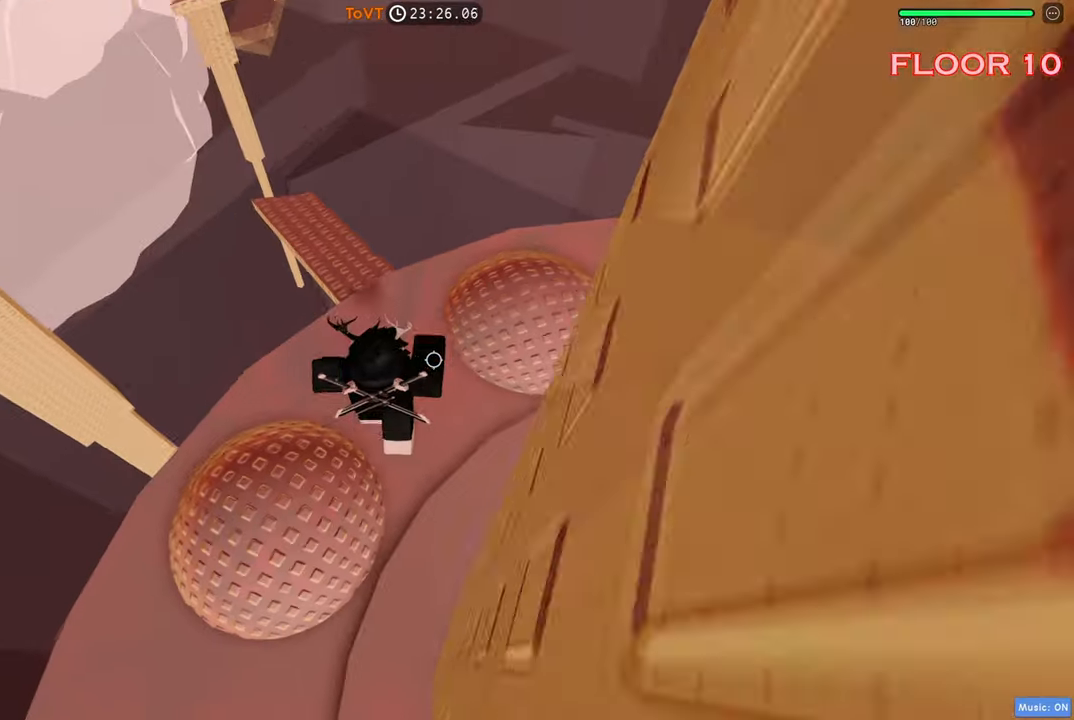
{"keys": ["d"], "events": [[350, "d", "down"]]}
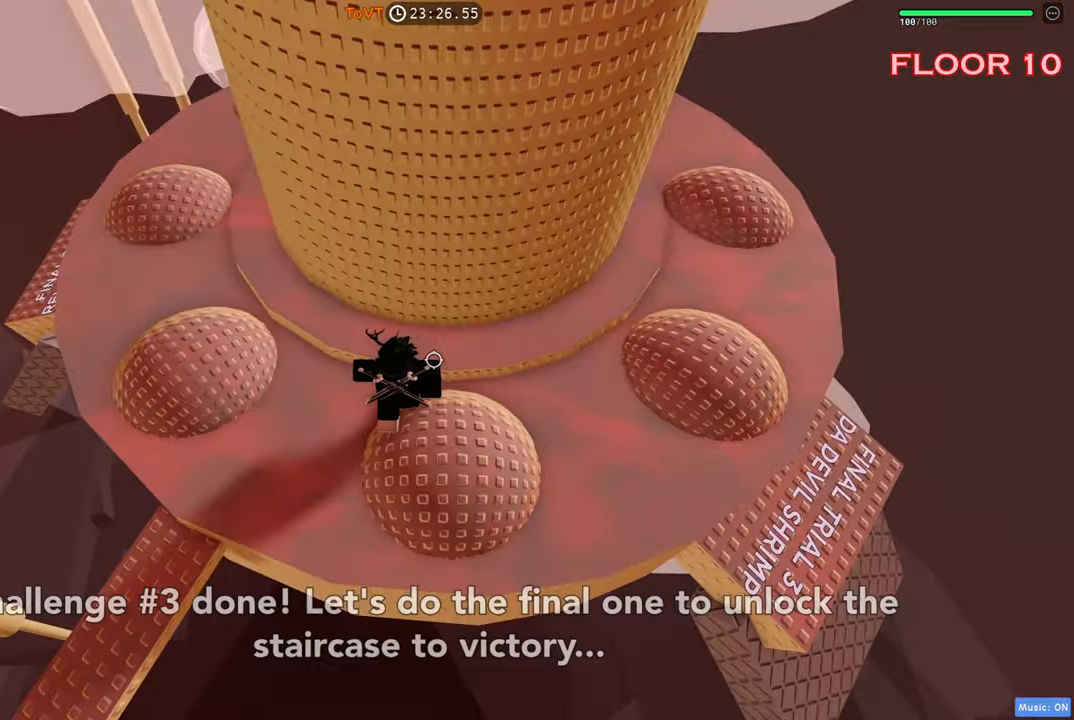
{"keys": ["d"], "events": [[100, "space", "down"], [267, "space", "up"]]}
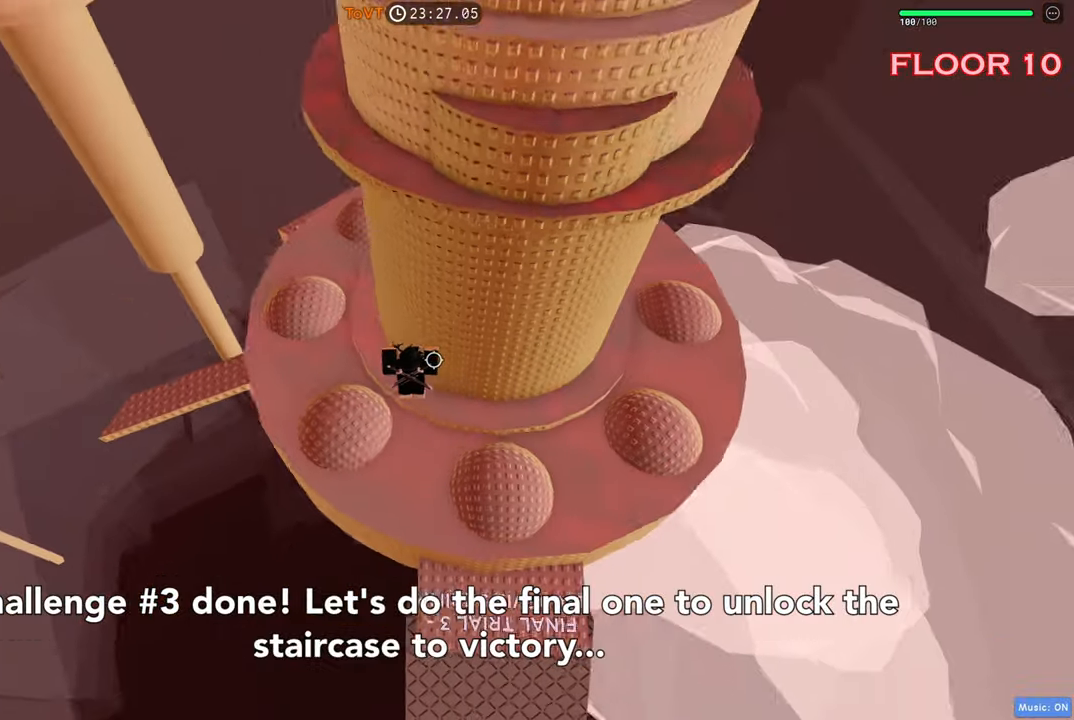
{"keys": ["d"], "events": []}